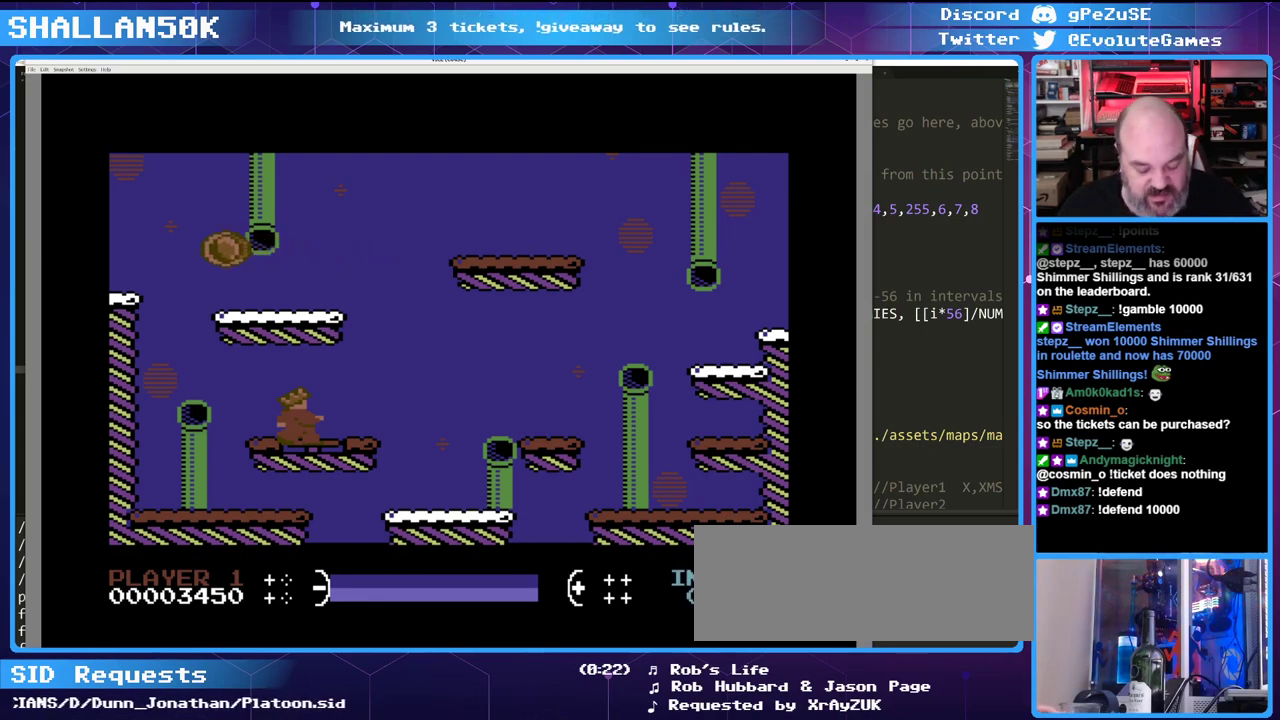
Gameplay with keyboard; each line is a JSON object with the keys held at the frame after it. "events" lists presses ("down") and releases ("up") of "0", "1", "2", "3", "4", "5", "6", "7", "8", "9", "alt_l", "alt_r", "backspace", "caps_lock", "ctrl_l", "ctrl_r", "down", "equals", "escape", "f1", "f10", "f11", "f12", "f2", "f3", "f4", "f5", "f6", "f7", "f8", "f9", "left", "minus", "return", "right", "shift_l", "shift_r", "space", "super", "tab", "tilde" and "up" between this image and that frame as [ms after this image, input, new state], when the widget could be followed in between. No other keys are recorded. Mouse input is not recorded.
{"keys": ["right"], "events": [[483, "right", "down"]]}
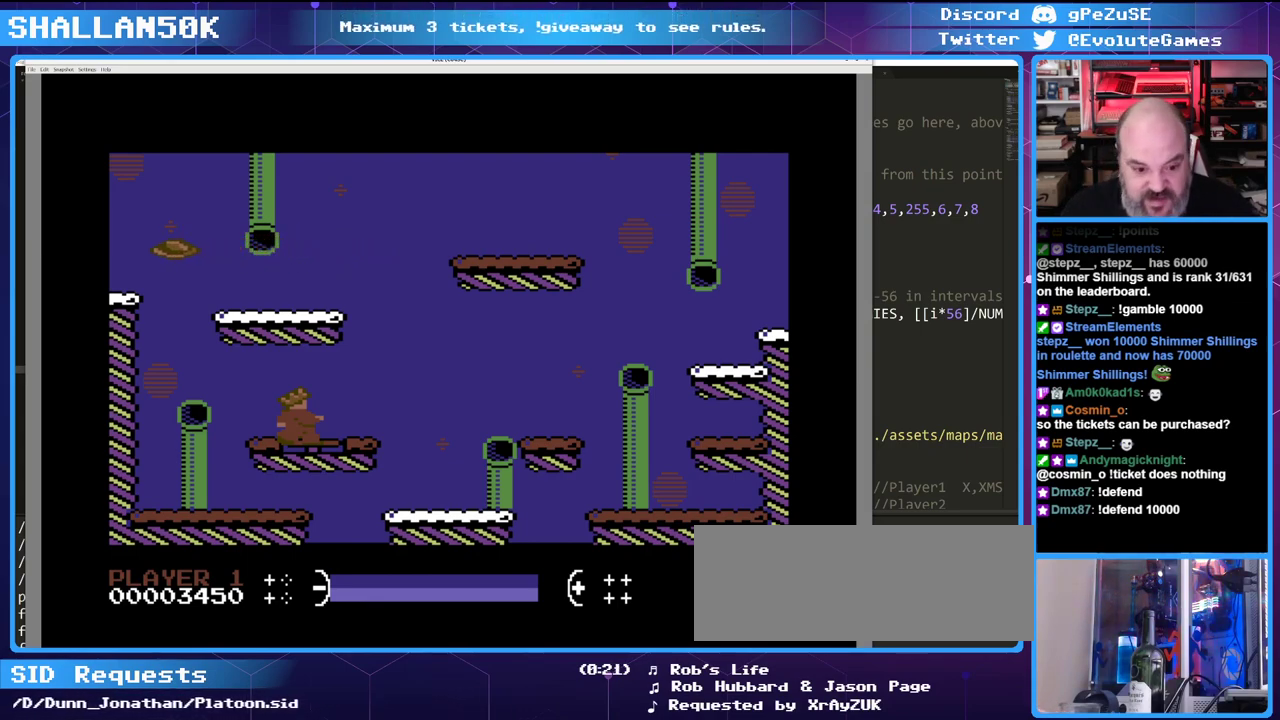
{"keys": [], "events": [[166, "right", "up"]]}
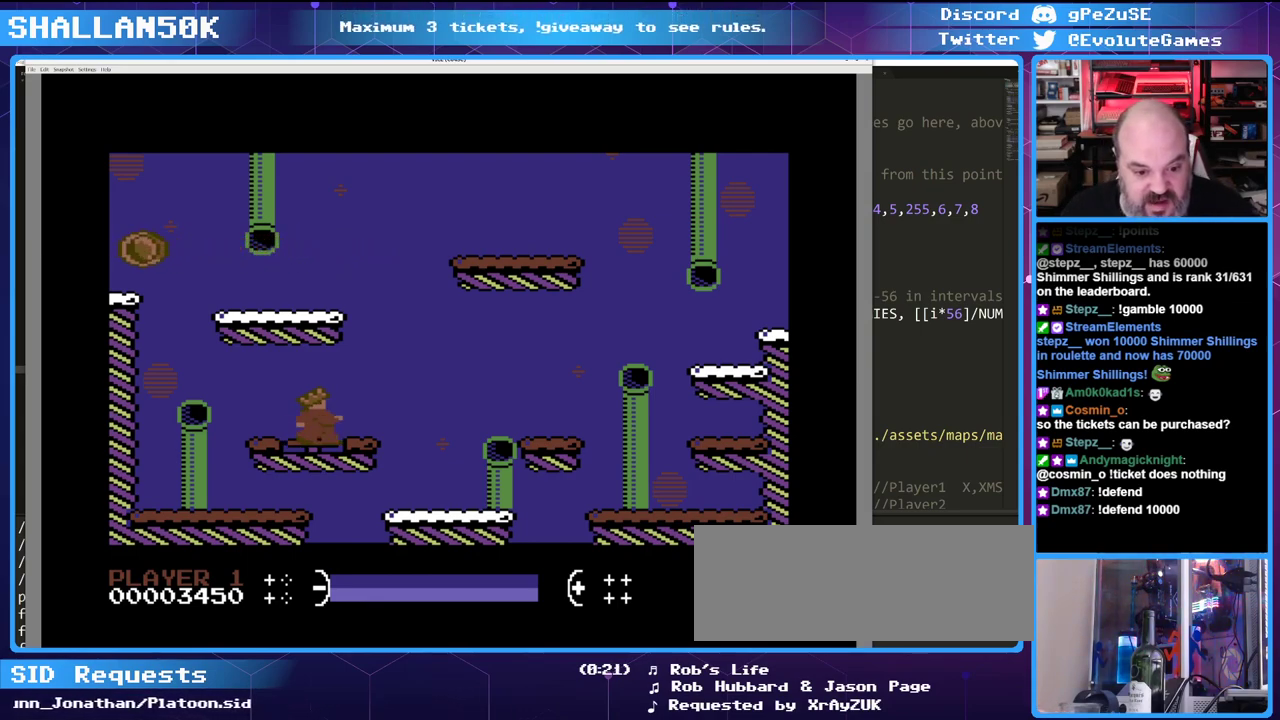
{"keys": [], "events": []}
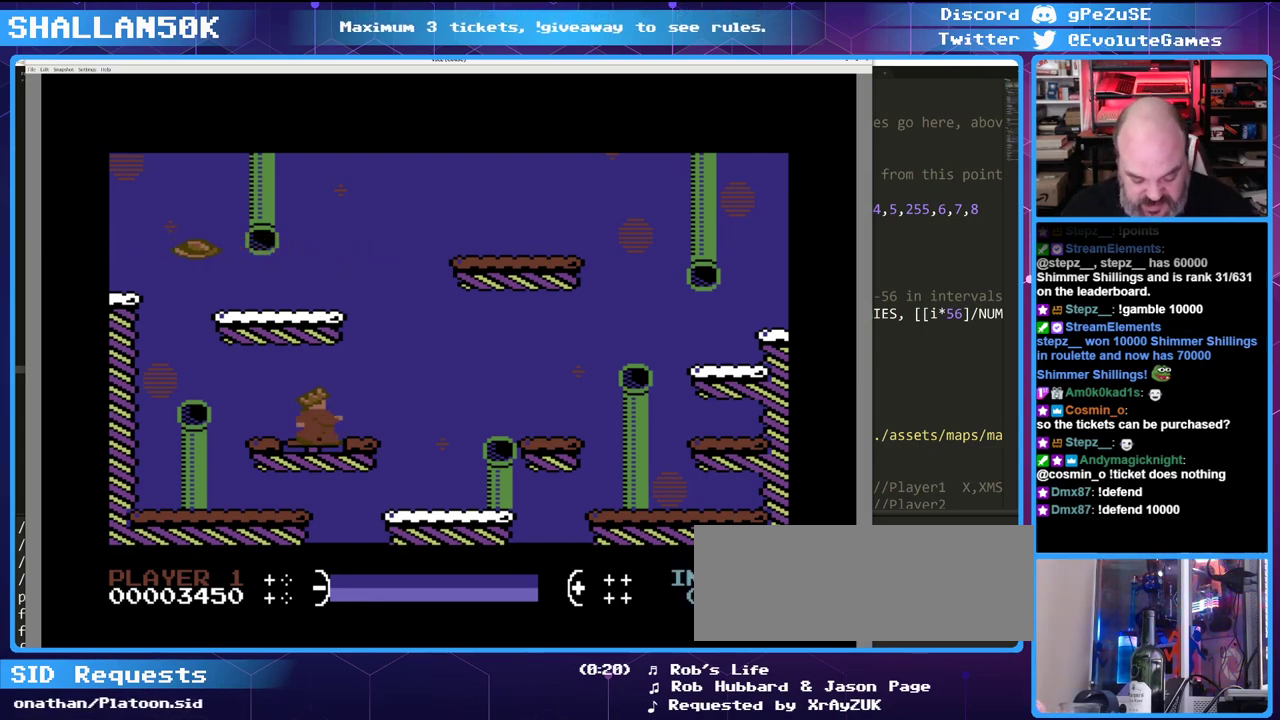
{"keys": [], "events": []}
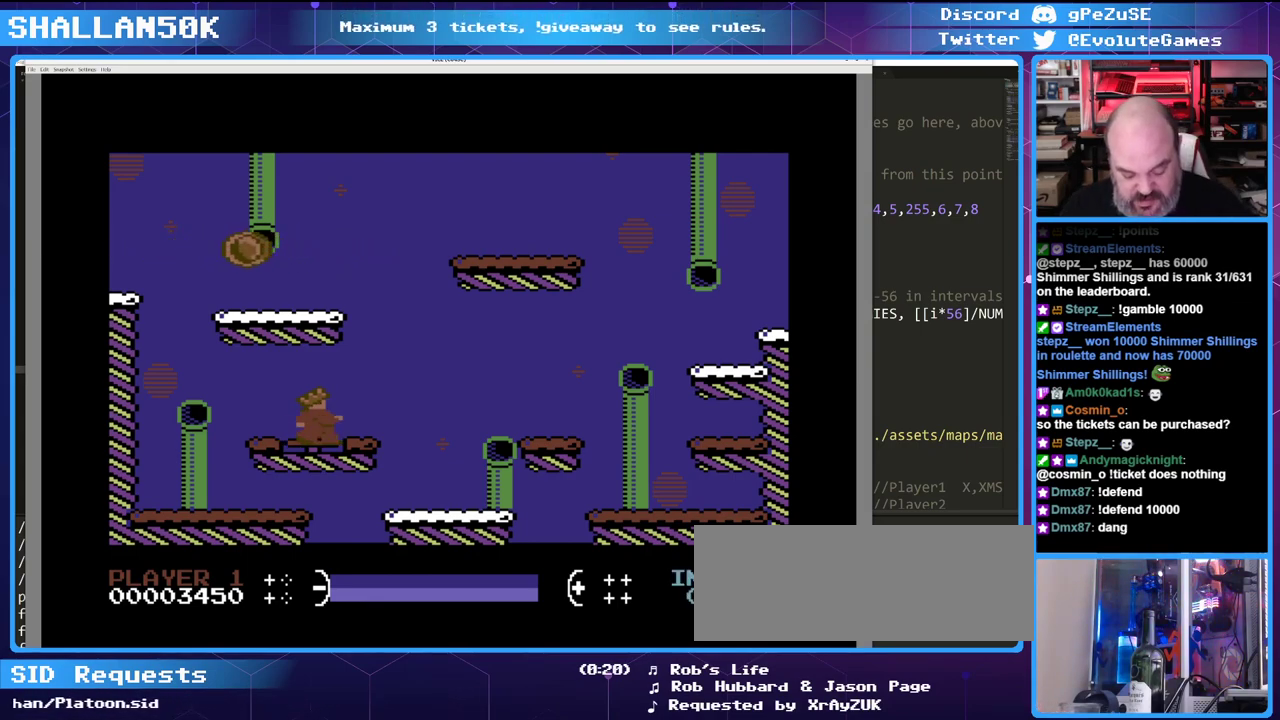
{"keys": [], "events": [[116, "up", "down"], [366, "up", "up"]]}
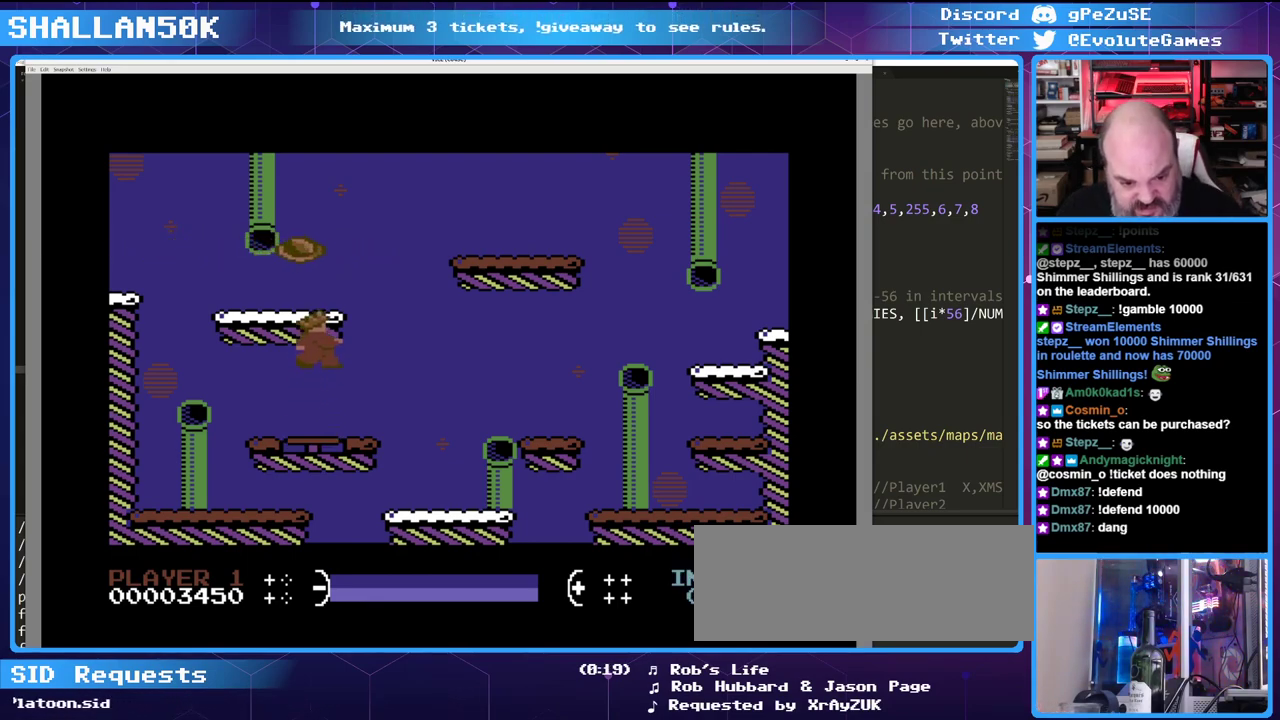
{"keys": [], "events": [[50, "right", "down"], [333, "right", "up"]]}
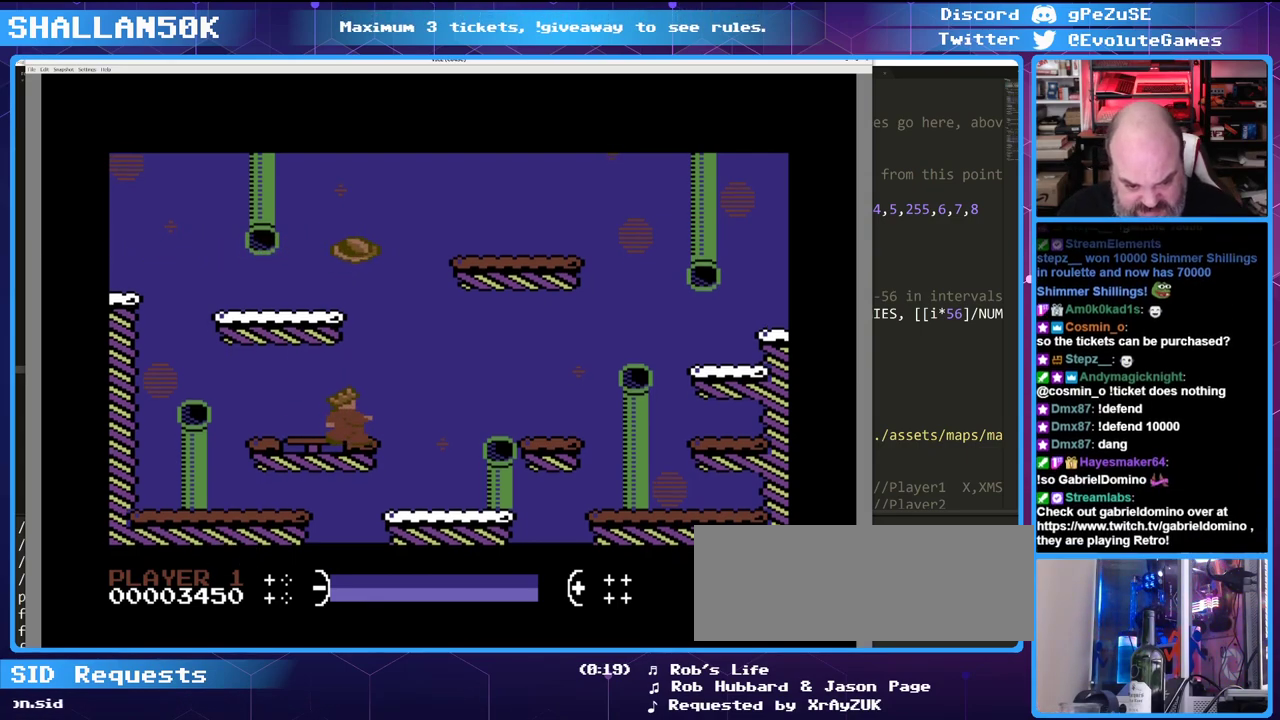
{"keys": [], "events": []}
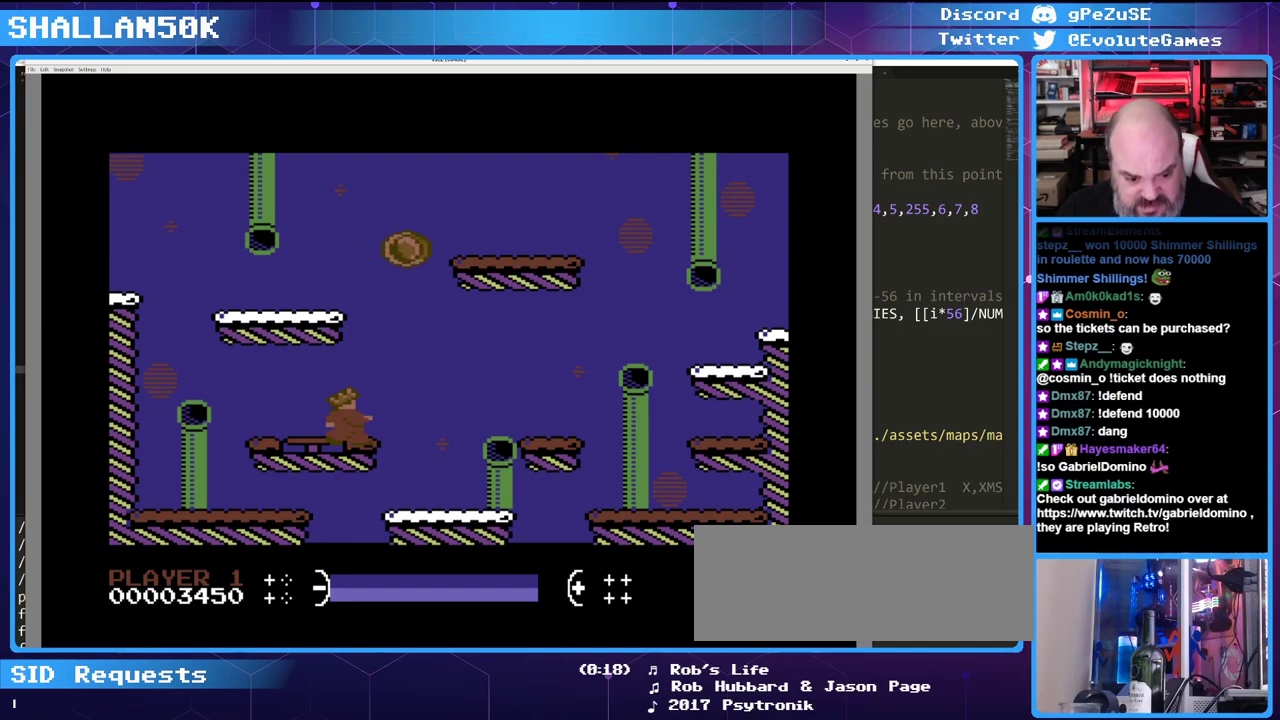
{"keys": [], "events": [[366, "up", "down"], [500, "up", "up"]]}
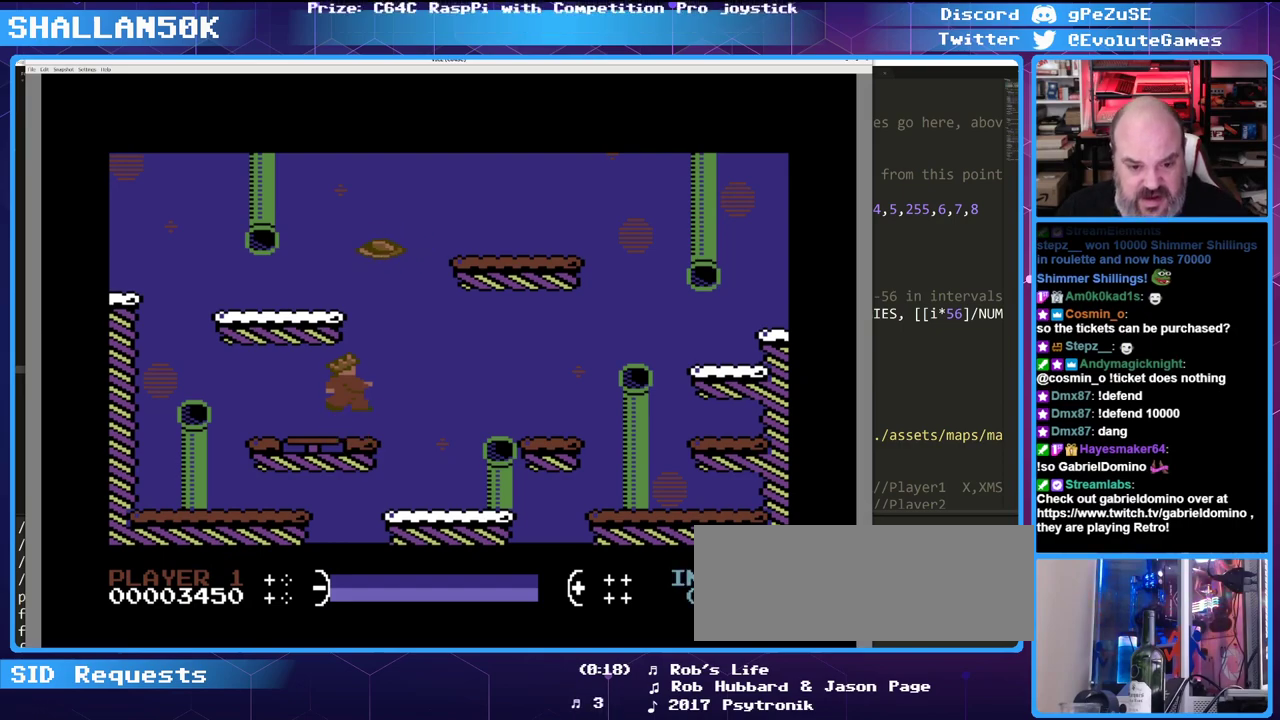
{"keys": [], "events": []}
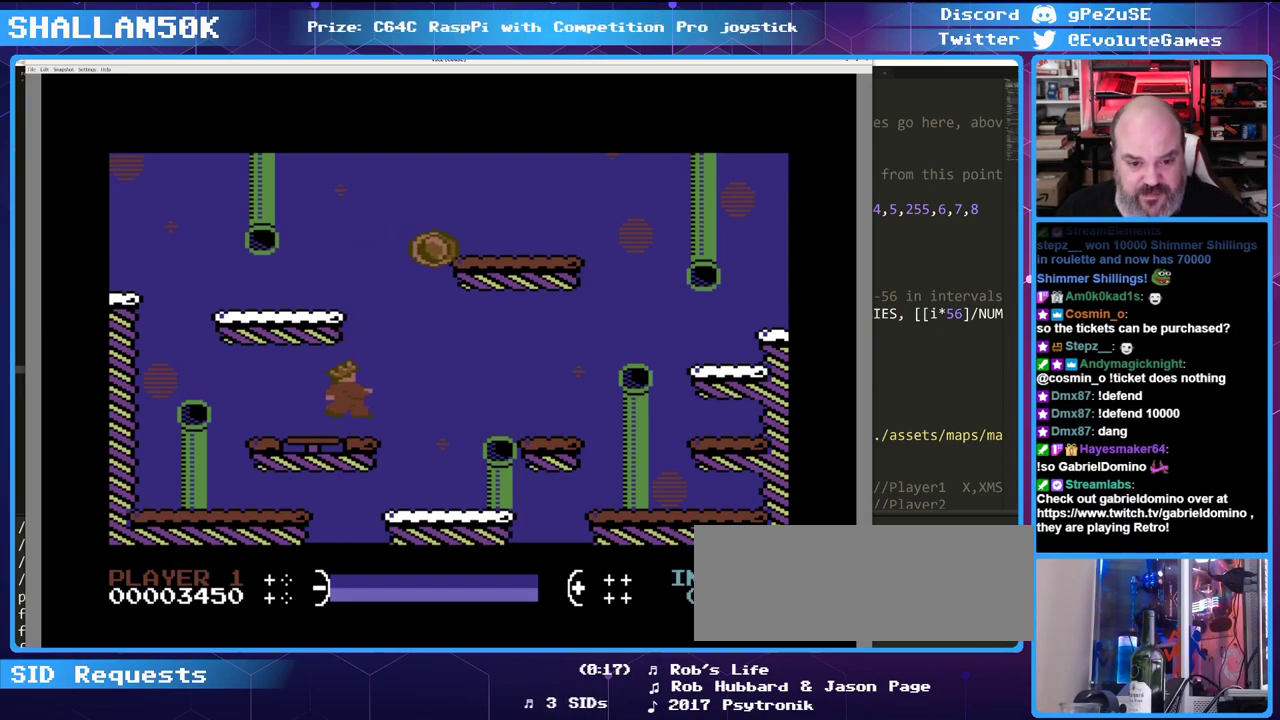
{"keys": [], "events": []}
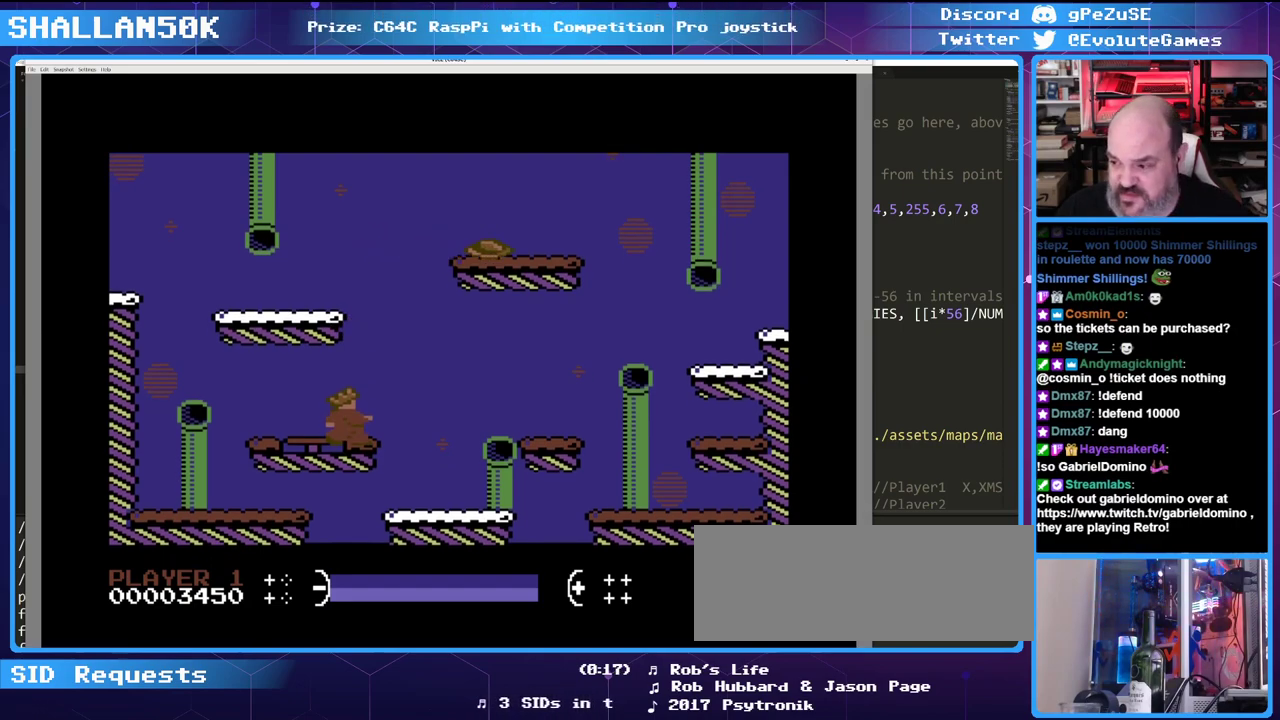
{"keys": ["right"], "events": [[500, "right", "down"]]}
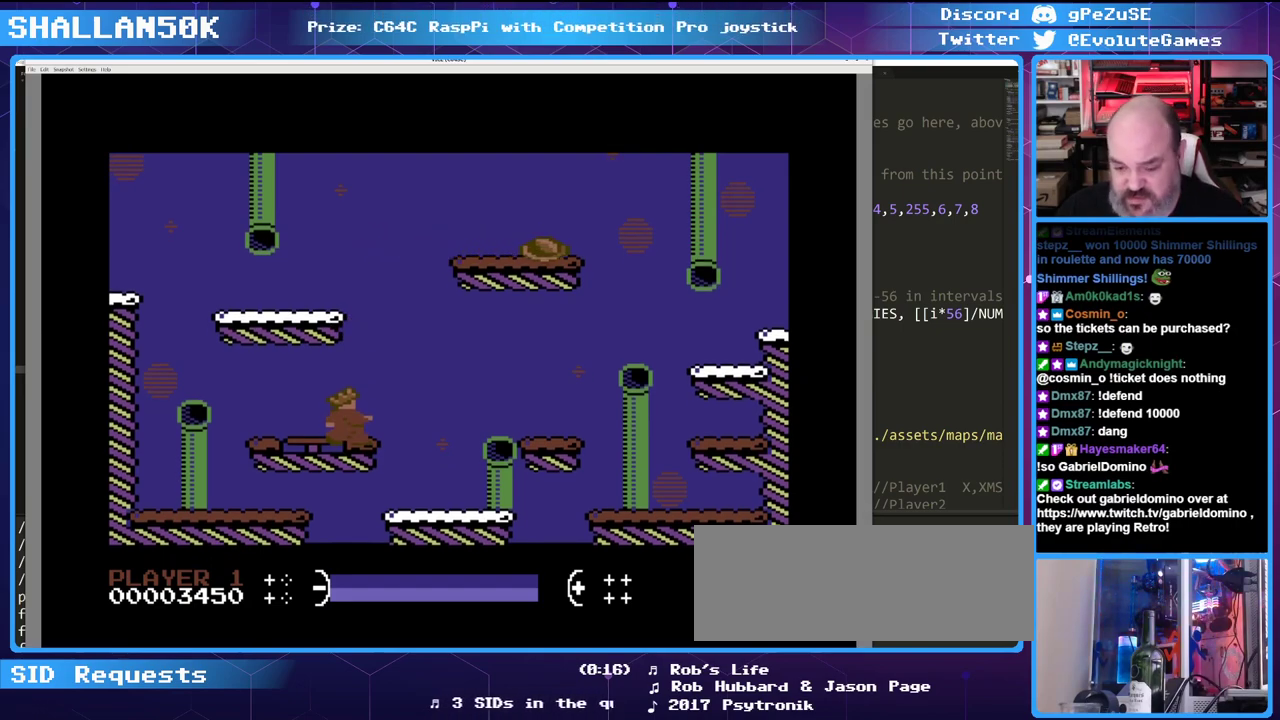
{"keys": ["right"], "events": [[100, "right", "up"], [183, "right", "down"], [366, "right", "up"], [416, "right", "down"]]}
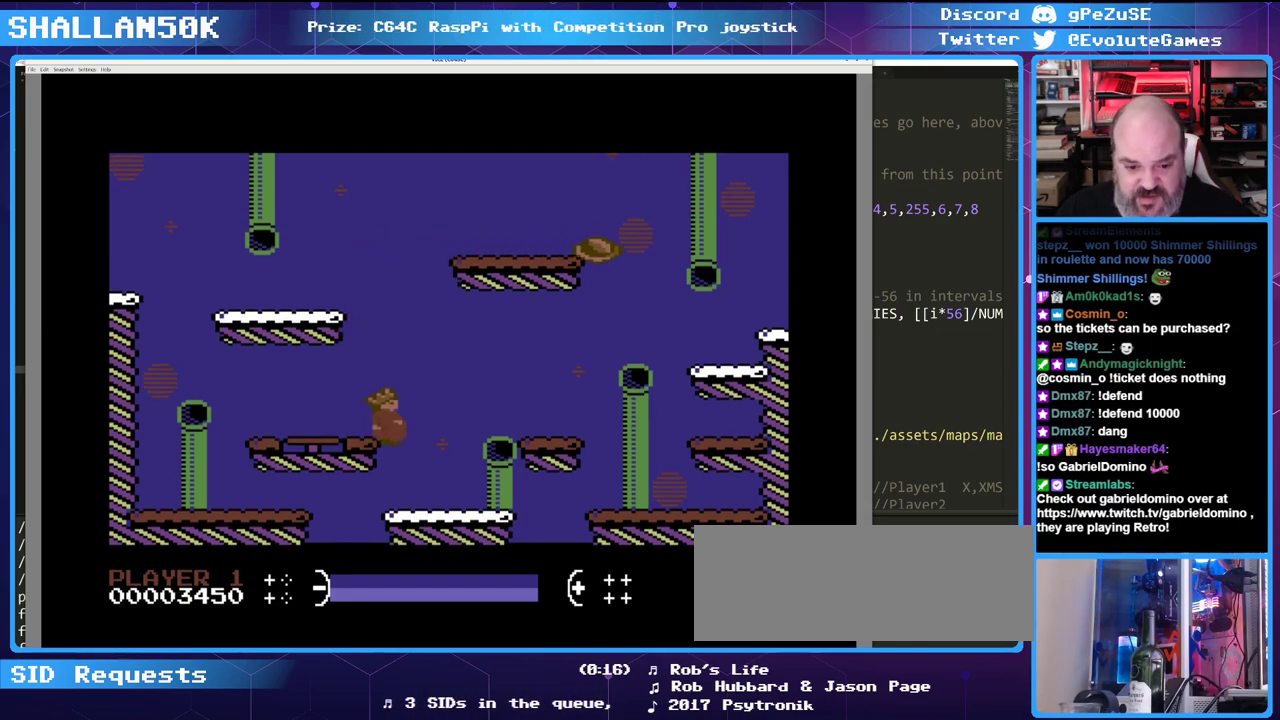
{"keys": [], "events": [[300, "right", "up"]]}
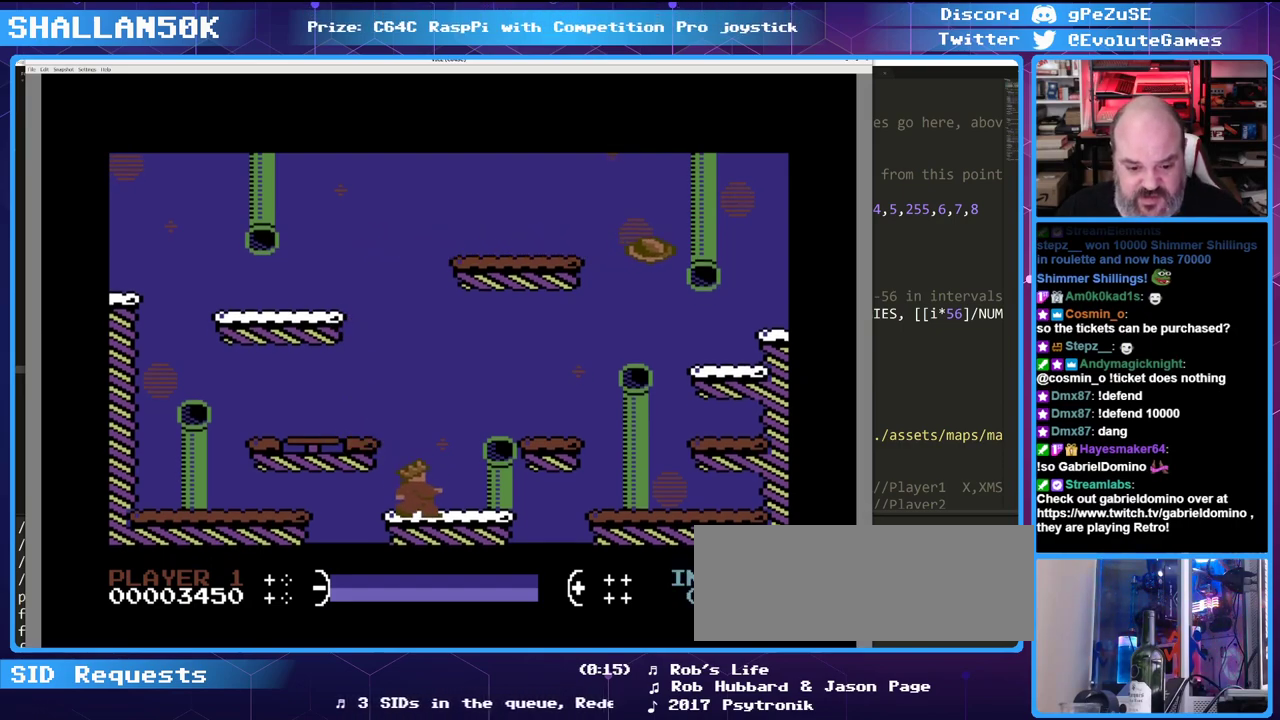
{"keys": ["left"], "events": [[83, "up", "down"], [166, "left", "down"], [266, "up", "up"]]}
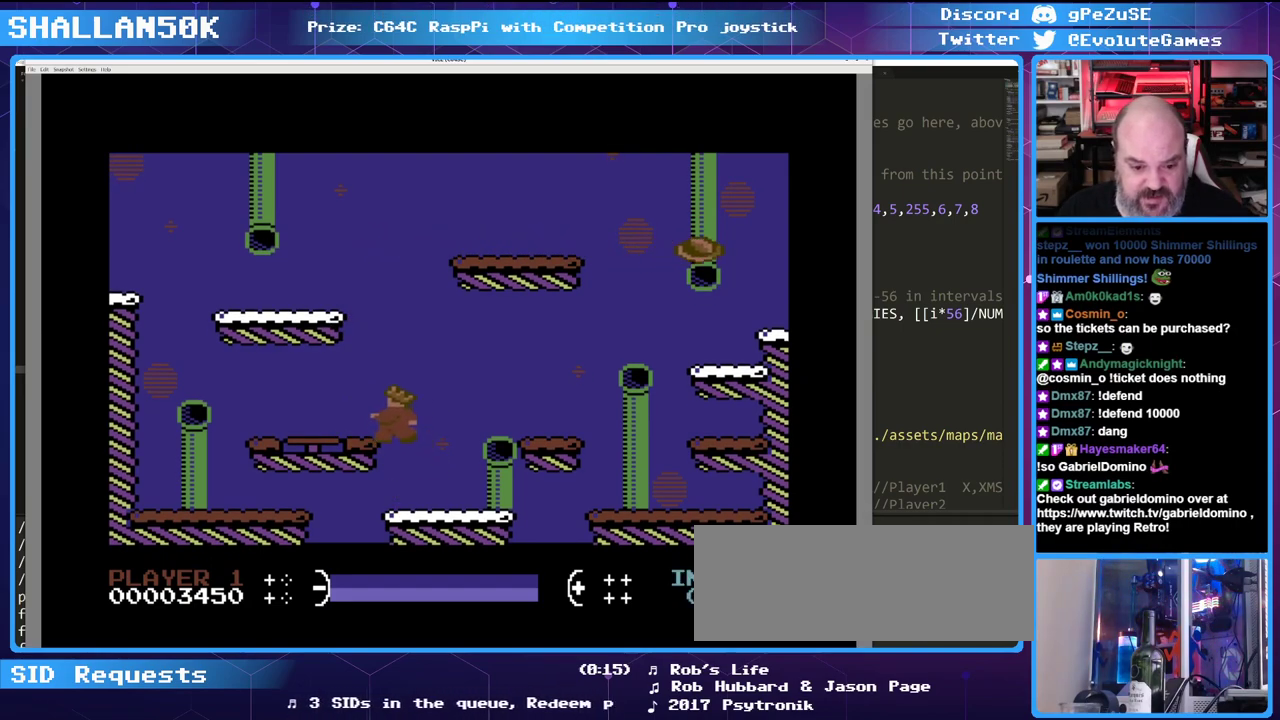
{"keys": ["left"], "events": []}
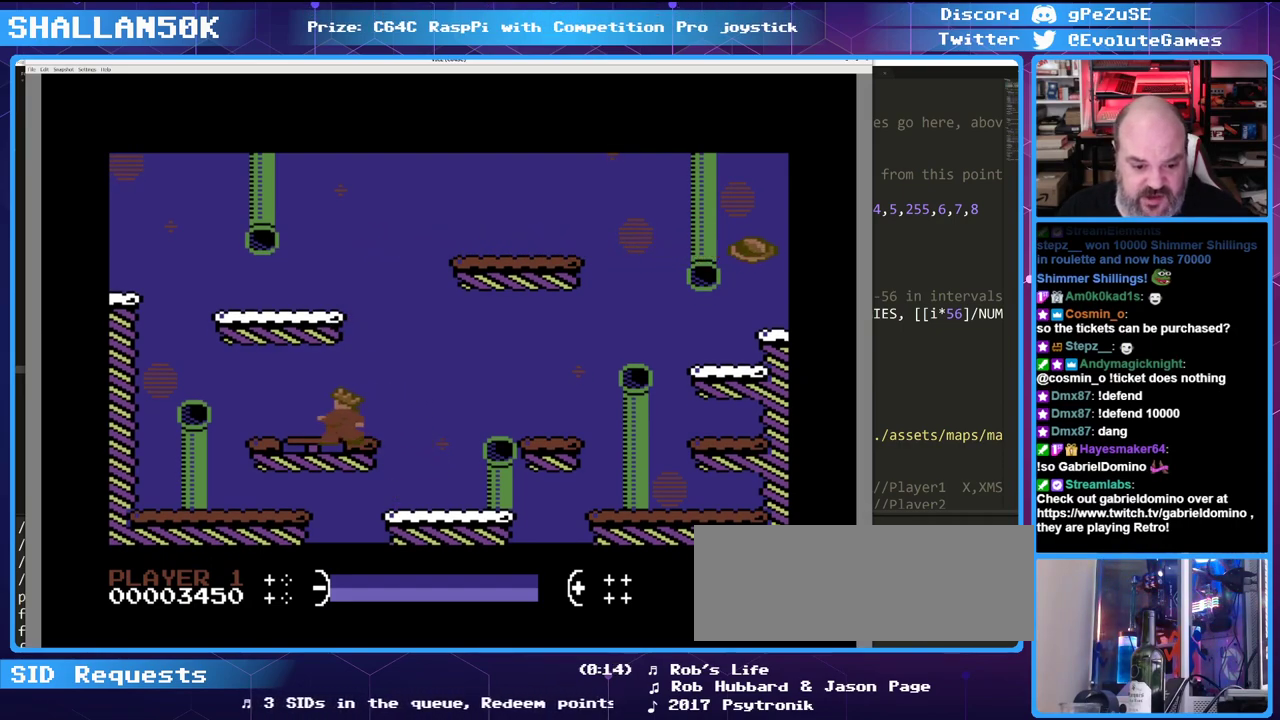
{"keys": [], "events": [[200, "left", "up"]]}
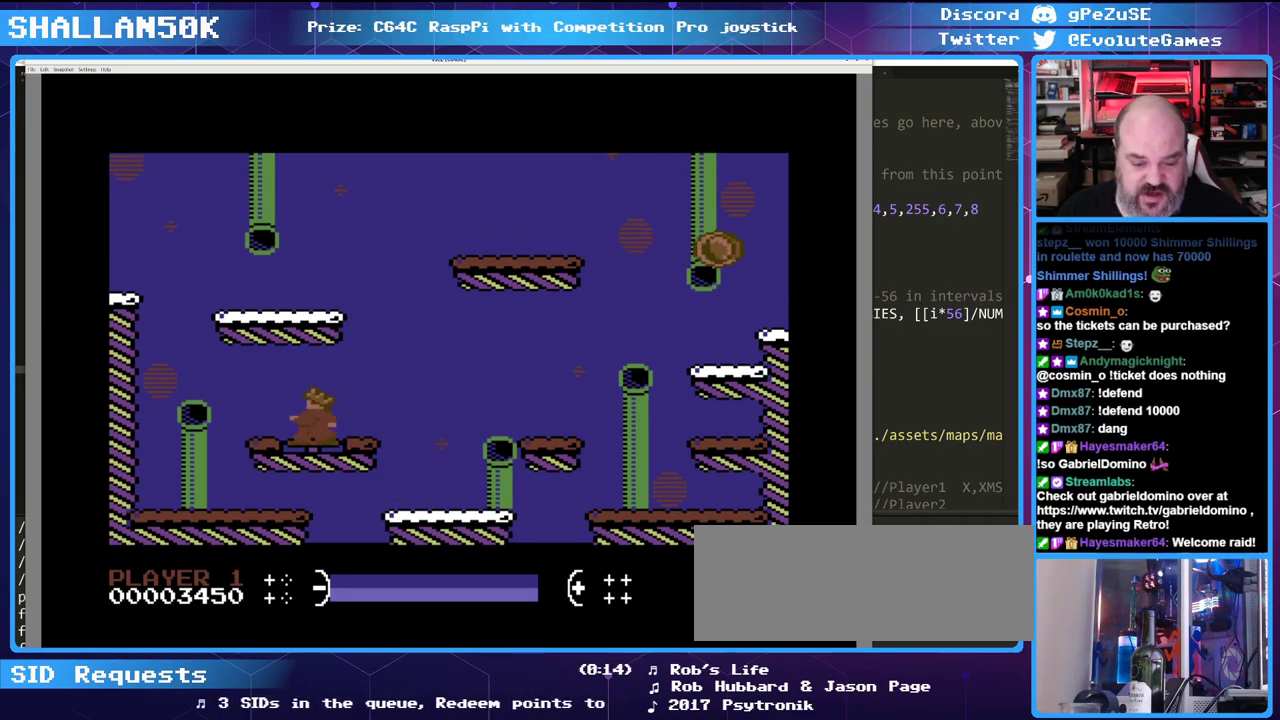
{"keys": [], "events": []}